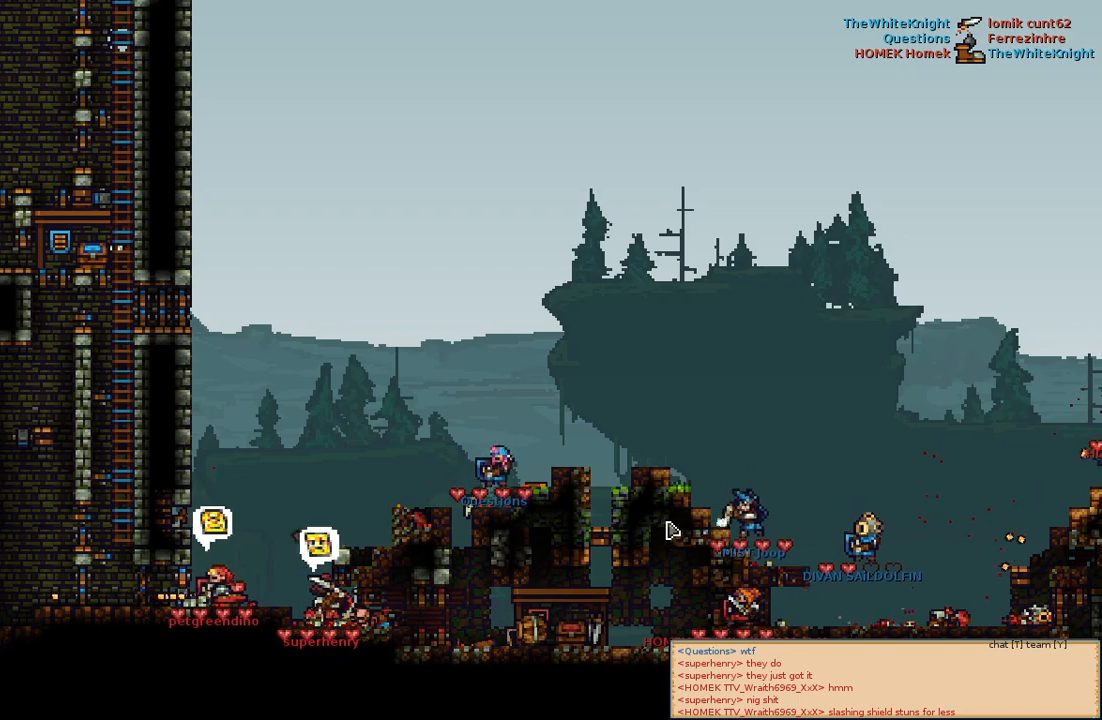
Gameplay with keyboard and mouse; each line is a JSON object with the keys and mouse buttons held at the frame after it. "events" lists presses ("down") and releases ("up") of "a", "c", "d", "e", "f", "s", "shift", "space", "w", "mouse_left", "mouse_wheel" and "mouse_right" between this image and that frame as [ms after this image, input, new state], when the widget could be followed in between. "mouse_left", "mouse_wheel", "mouse_right" = the "left", "wheel", "right" buttons of the "mouse" list. No other keys are recorded. "wheel" means that the mouse wheel is clicked or scrolled. Mouse movement is not recorded.
{"keys": [], "mouse": [], "events": [[300, "d", "down"], [433, "d", "up"]]}
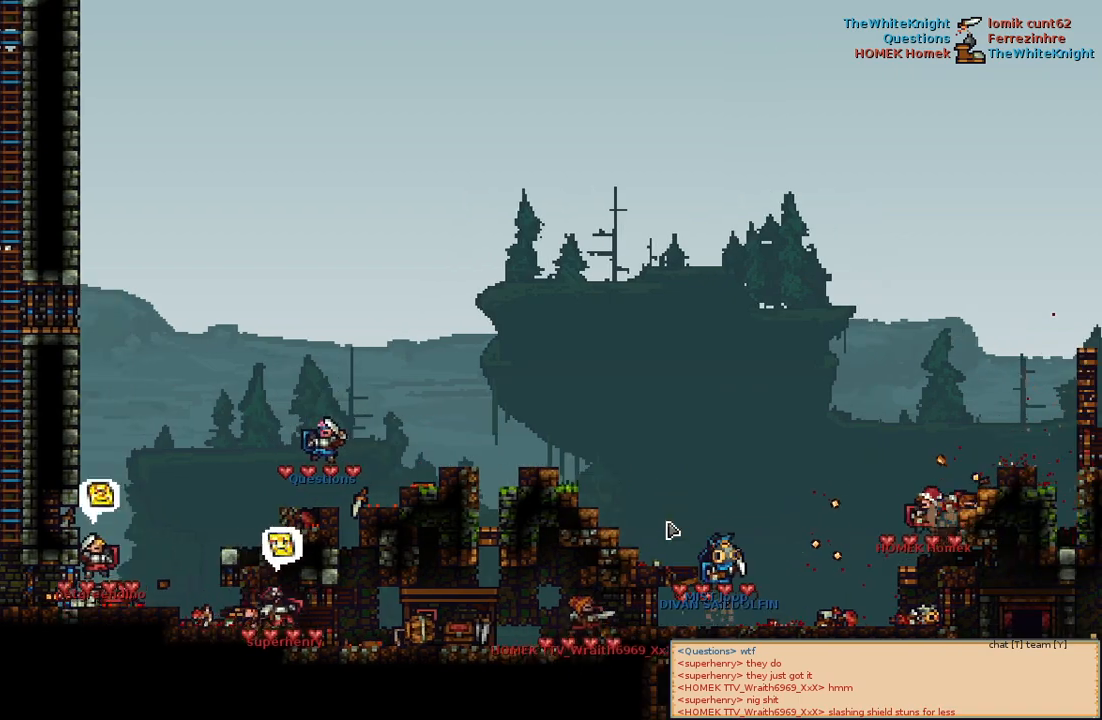
{"keys": [], "mouse": [], "events": []}
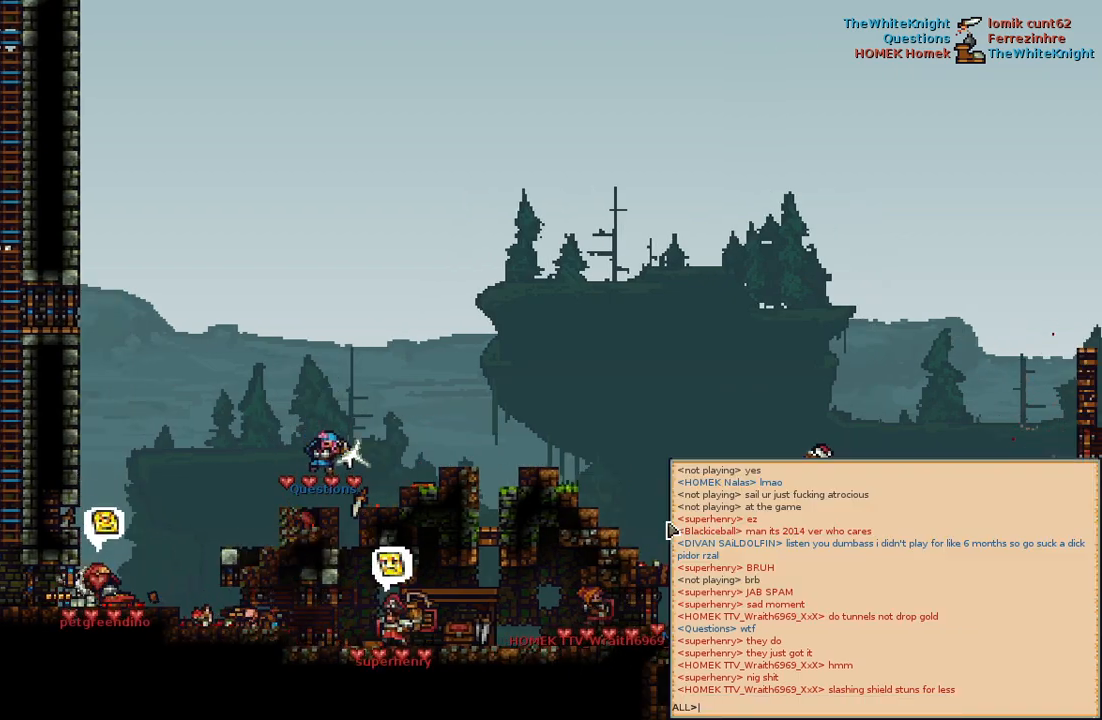
{"keys": [], "mouse": [], "events": [[33, "s", "down"], [100, "a", "down"], [183, "s", "up"], [250, "a", "up"]]}
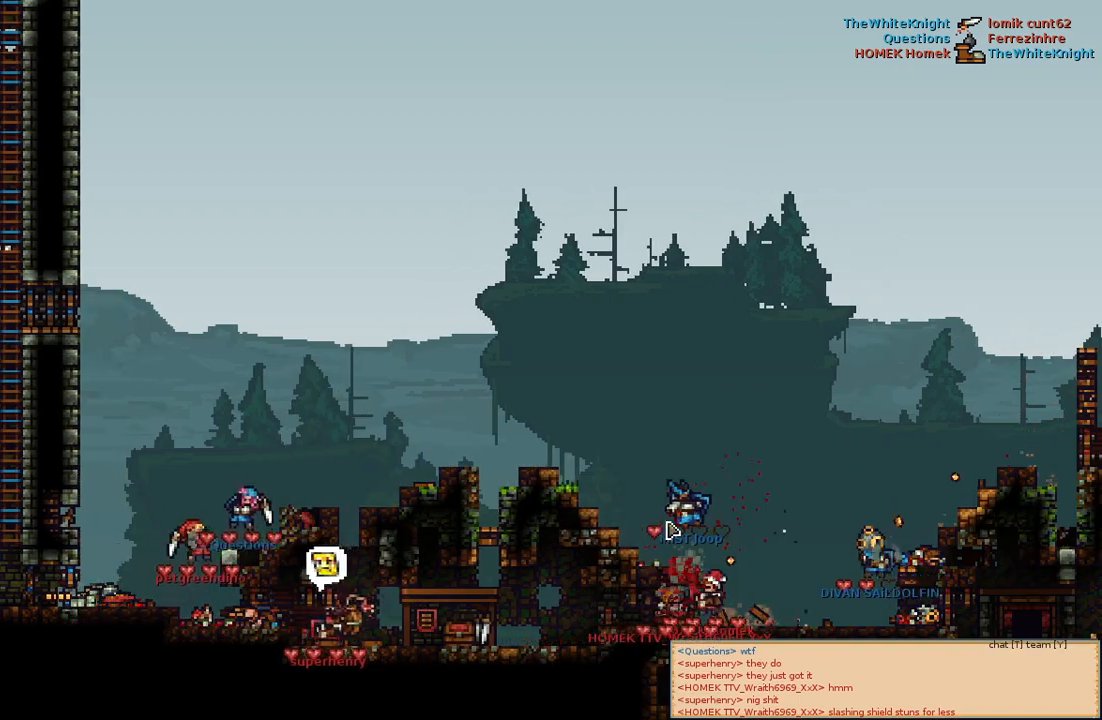
{"keys": ["space"], "mouse": [], "events": [[450, "space", "down"]]}
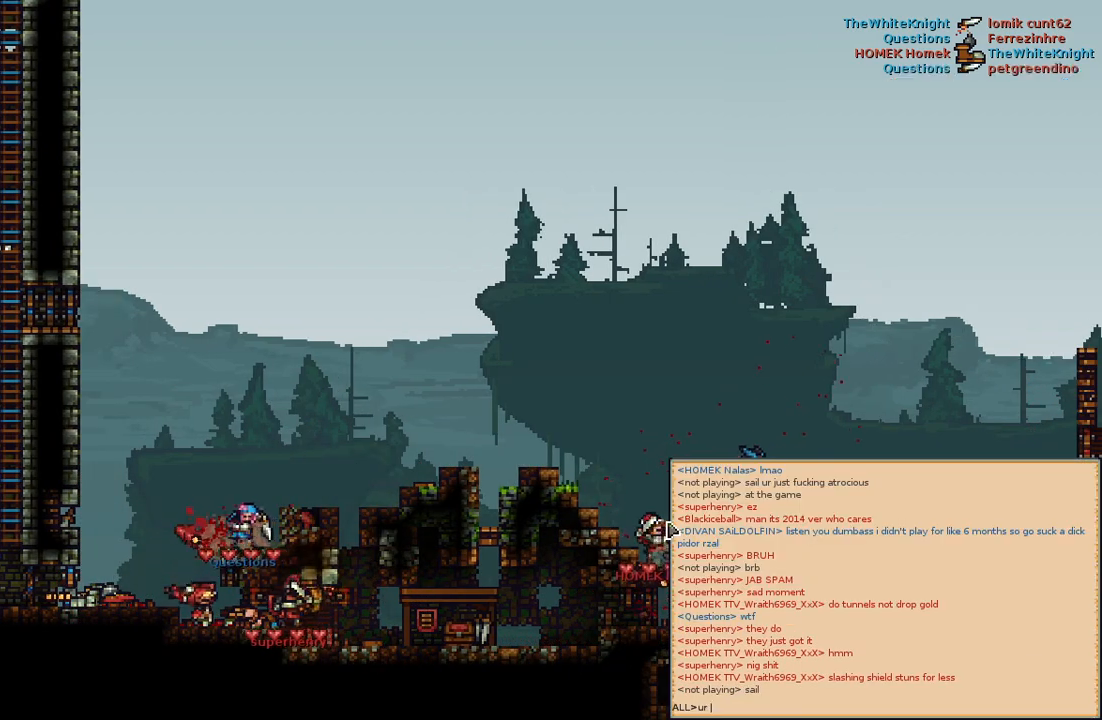
{"keys": [], "mouse": [], "events": [[100, "space", "up"], [250, "e", "down"], [333, "a", "down"], [400, "e", "up"], [483, "a", "up"]]}
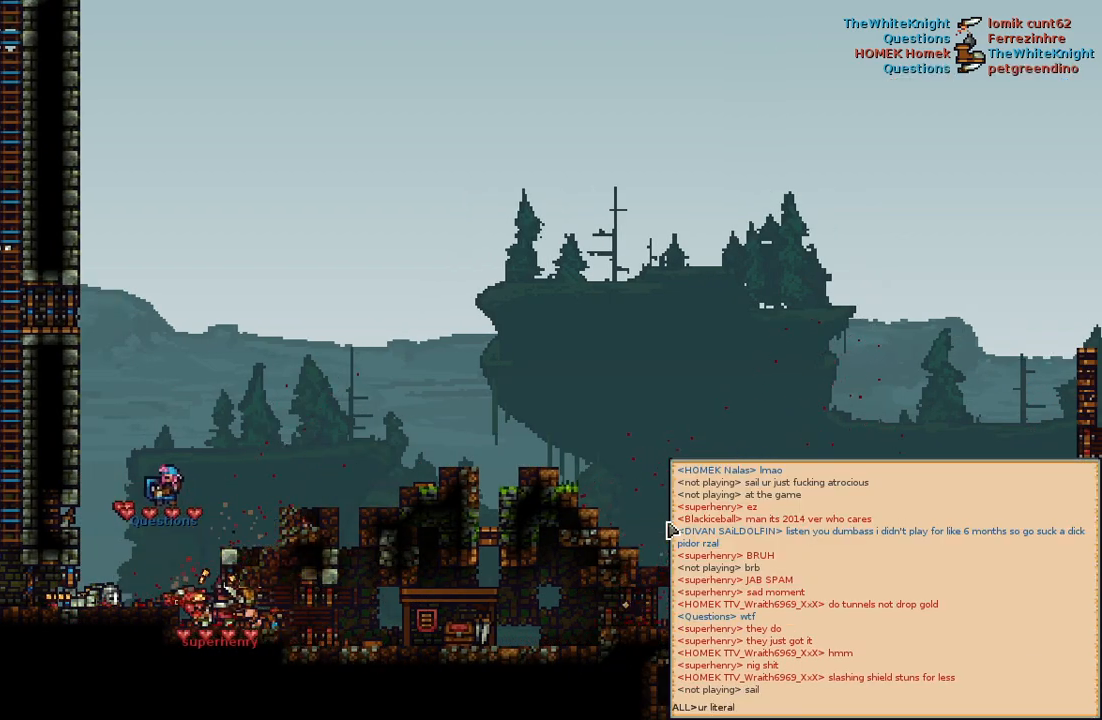
{"keys": ["space"], "mouse": [], "events": [[150, "space", "down"], [267, "space", "up"], [433, "space", "down"]]}
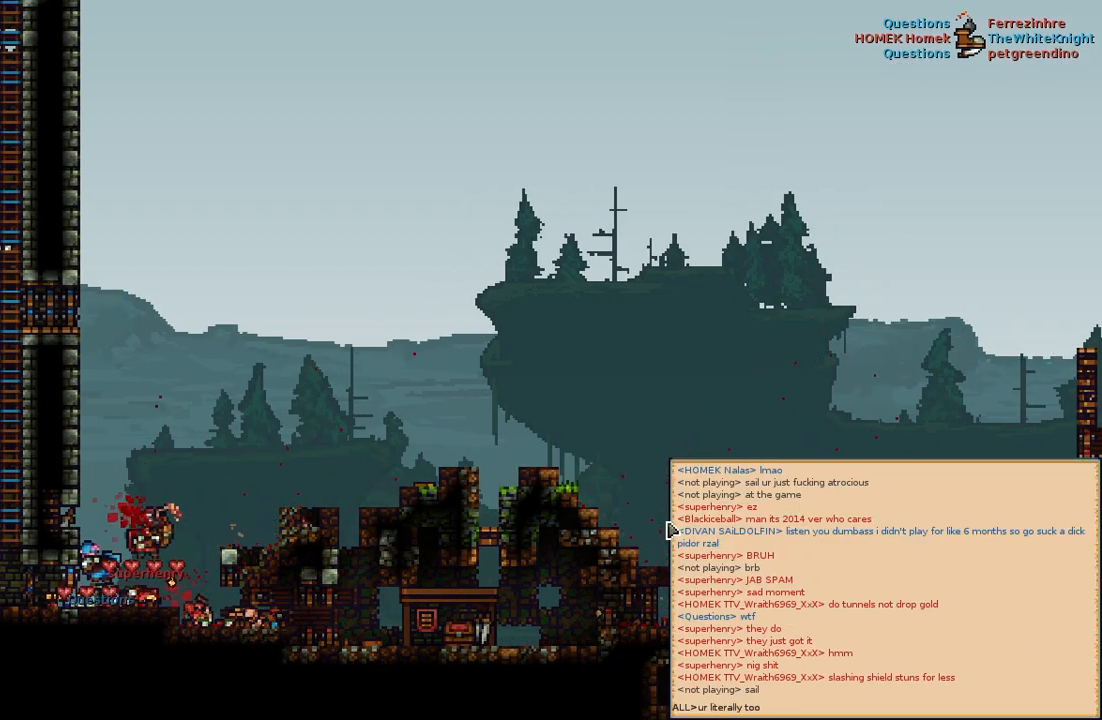
{"keys": [], "mouse": [], "events": [[67, "space", "up"]]}
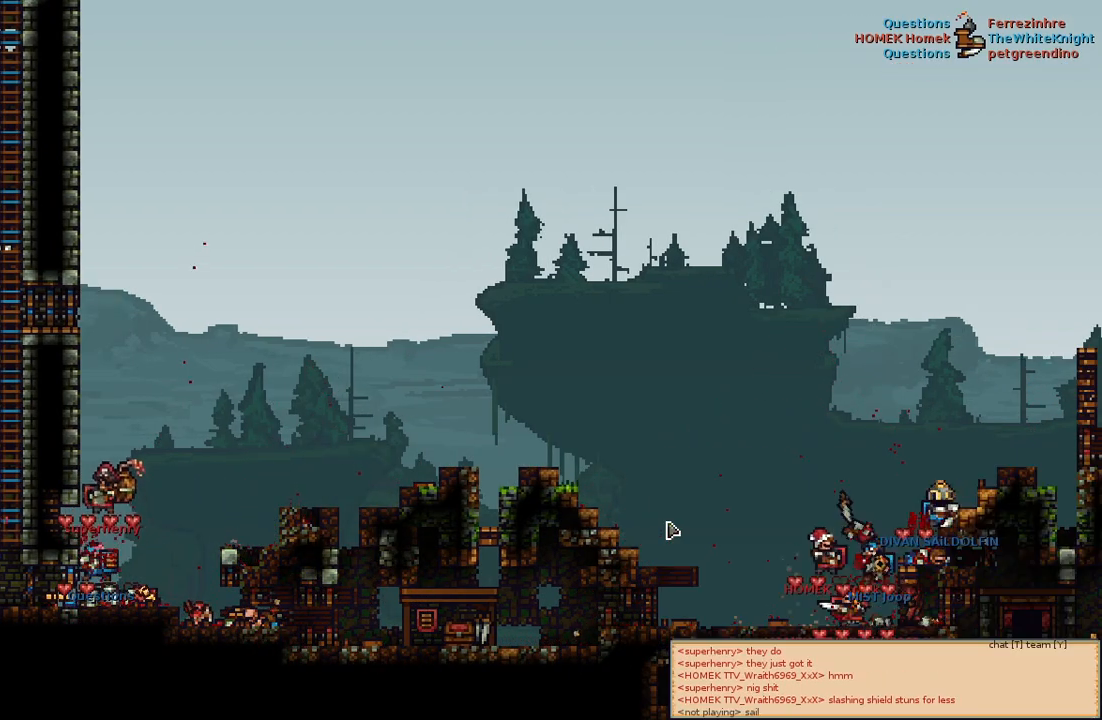
{"keys": [], "mouse": [], "events": []}
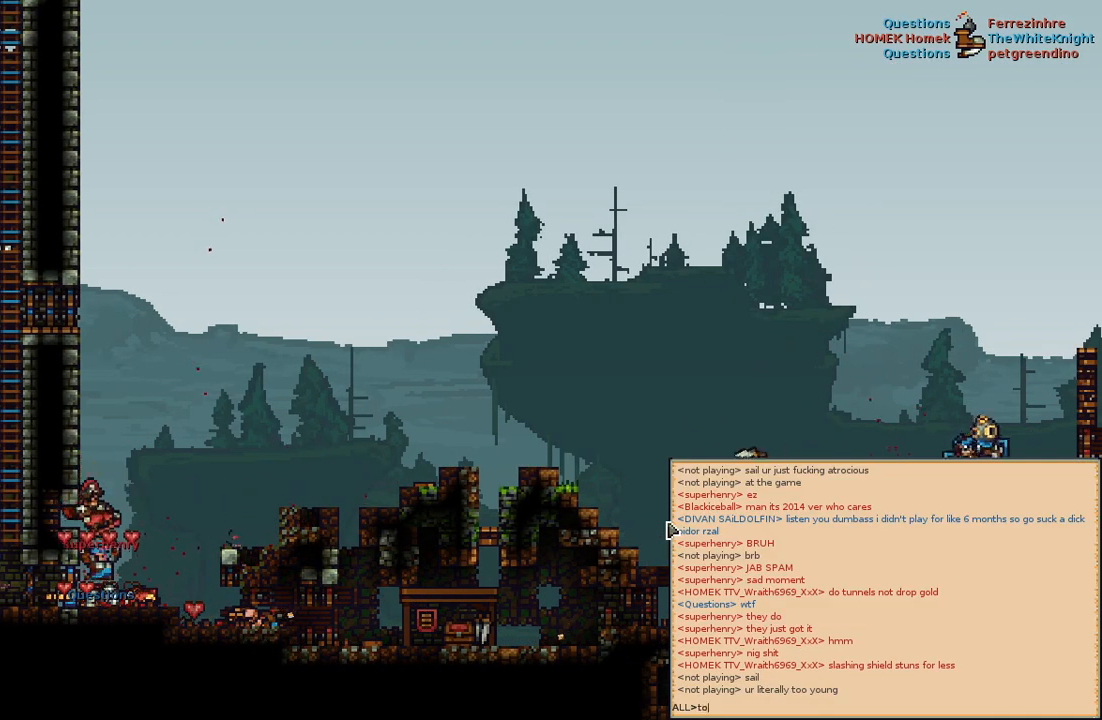
{"keys": ["space", "w"], "mouse": [], "events": [[33, "space", "down"], [200, "space", "up"], [433, "w", "down"], [500, "space", "down"]]}
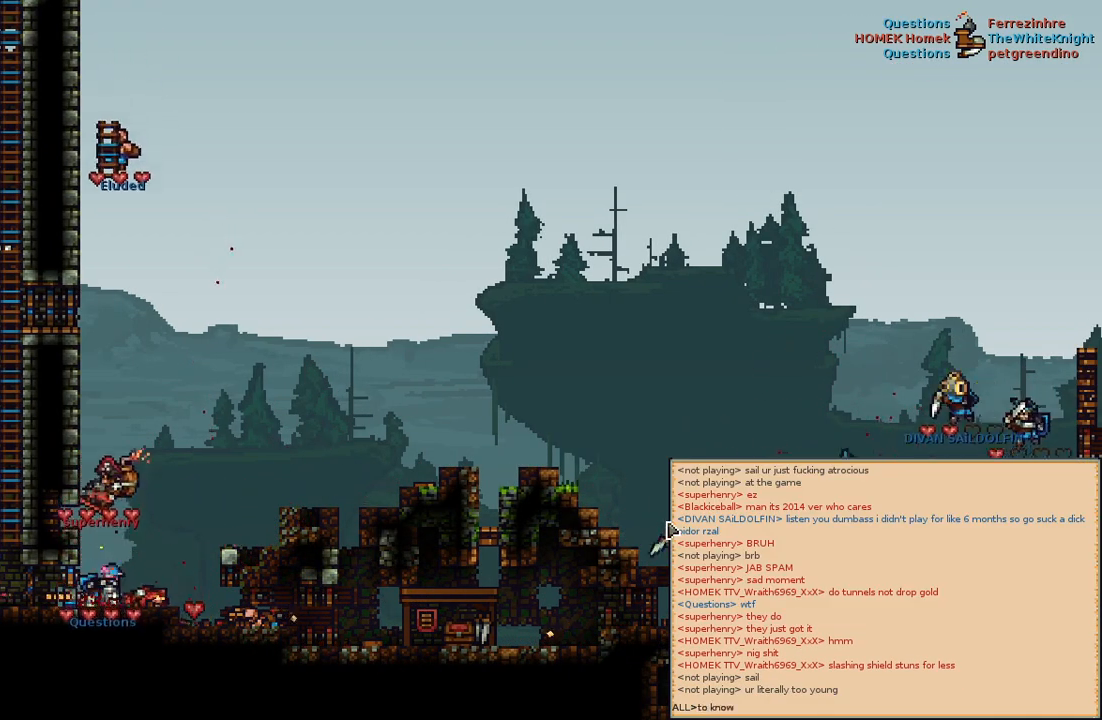
{"keys": ["space"], "mouse": [], "events": [[17, "w", "up"], [100, "w", "down"], [150, "space", "up"], [200, "w", "up"], [233, "a", "down"], [283, "a", "up"], [383, "space", "down"]]}
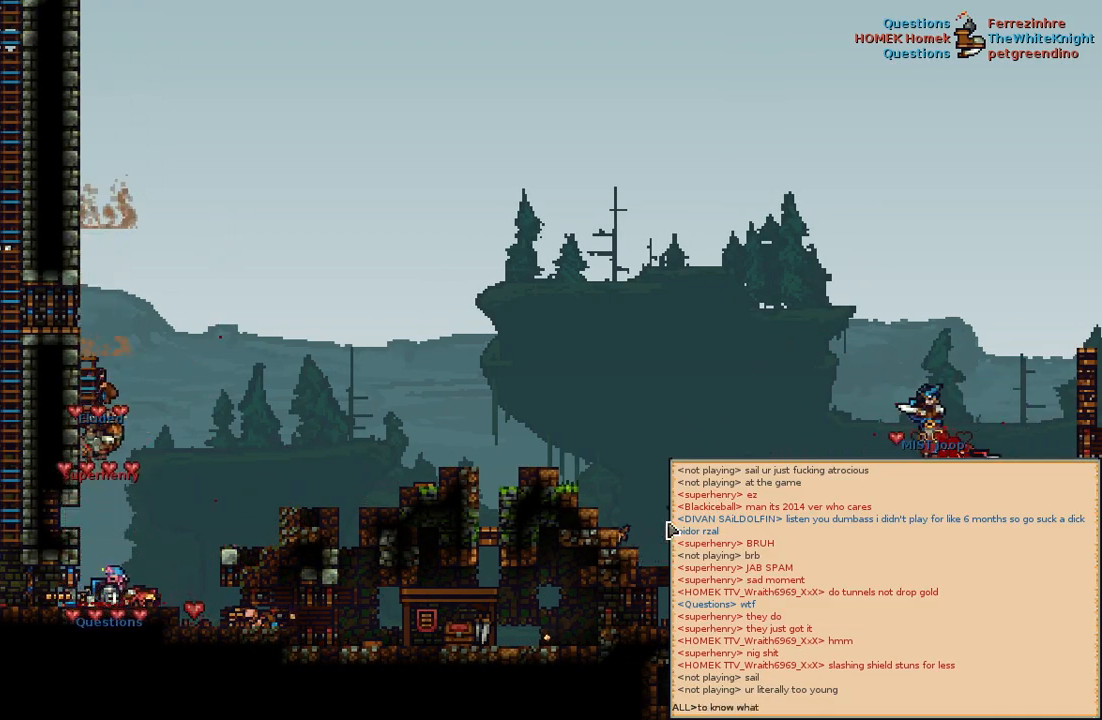
{"keys": [], "mouse": [], "events": [[50, "c", "down"], [50, "space", "up"], [150, "c", "up"], [200, "a", "down"], [267, "s", "down"], [300, "a", "up"], [333, "s", "up"], [417, "s", "down"], [483, "s", "up"]]}
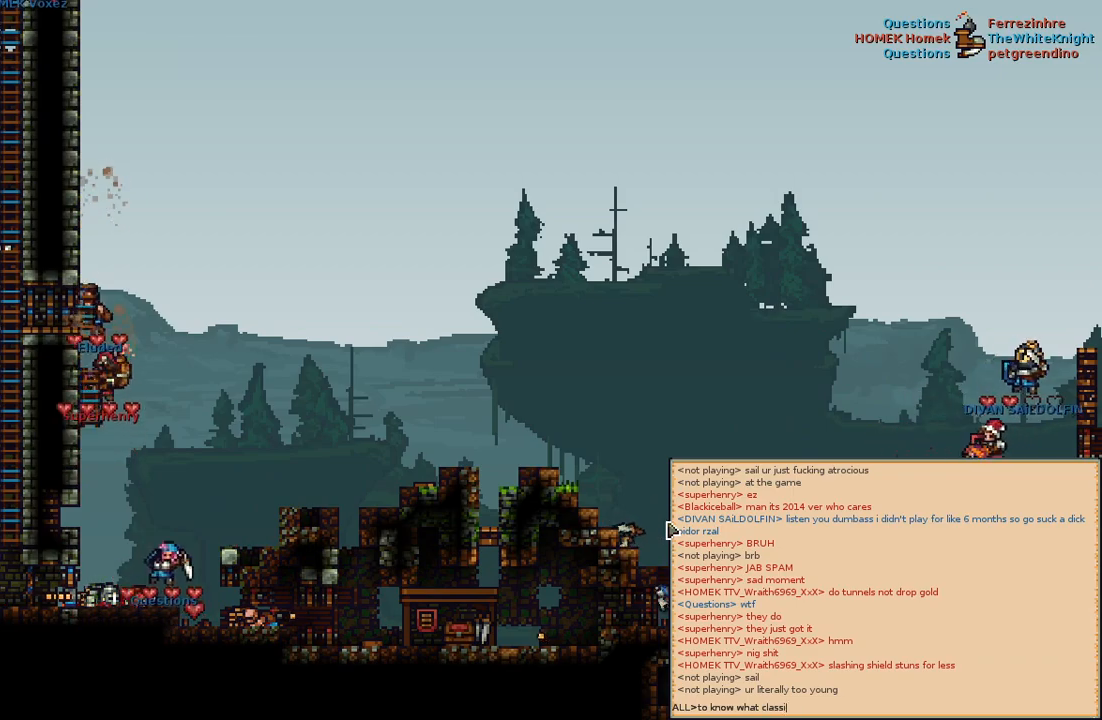
{"keys": ["d"], "mouse": [], "events": [[33, "c", "down"], [33, "space", "down"], [133, "c", "up"], [133, "space", "up"], [233, "s", "down"], [317, "s", "up"], [417, "d", "down"]]}
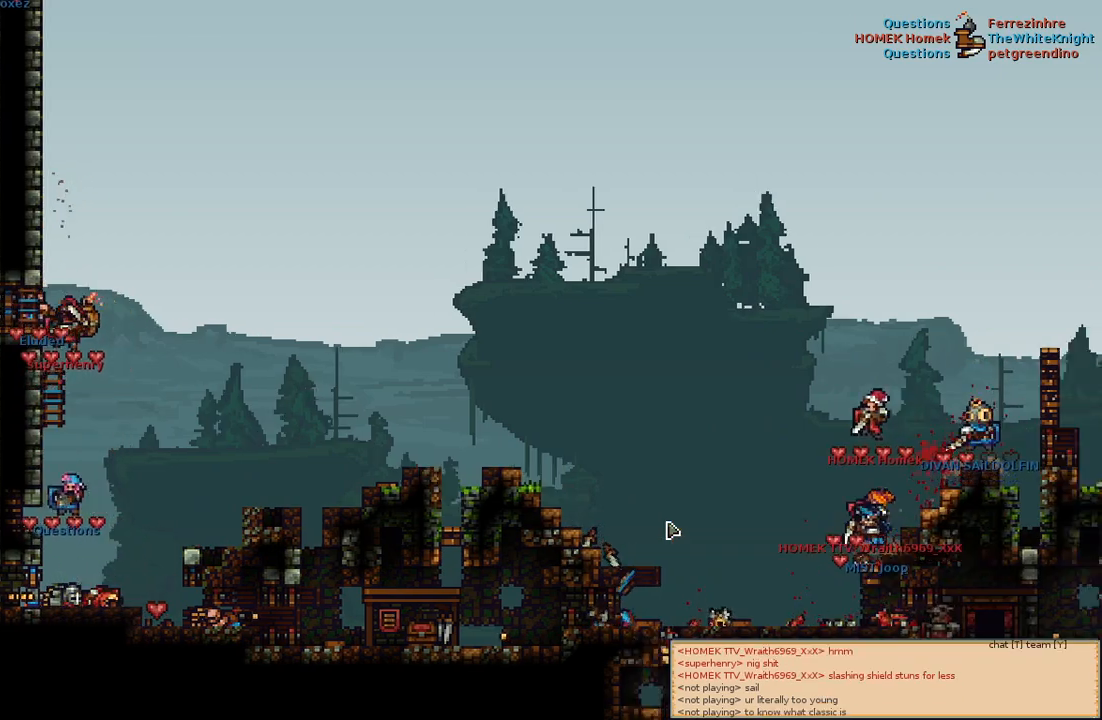
{"keys": [], "mouse": [], "events": [[183, "d", "up"]]}
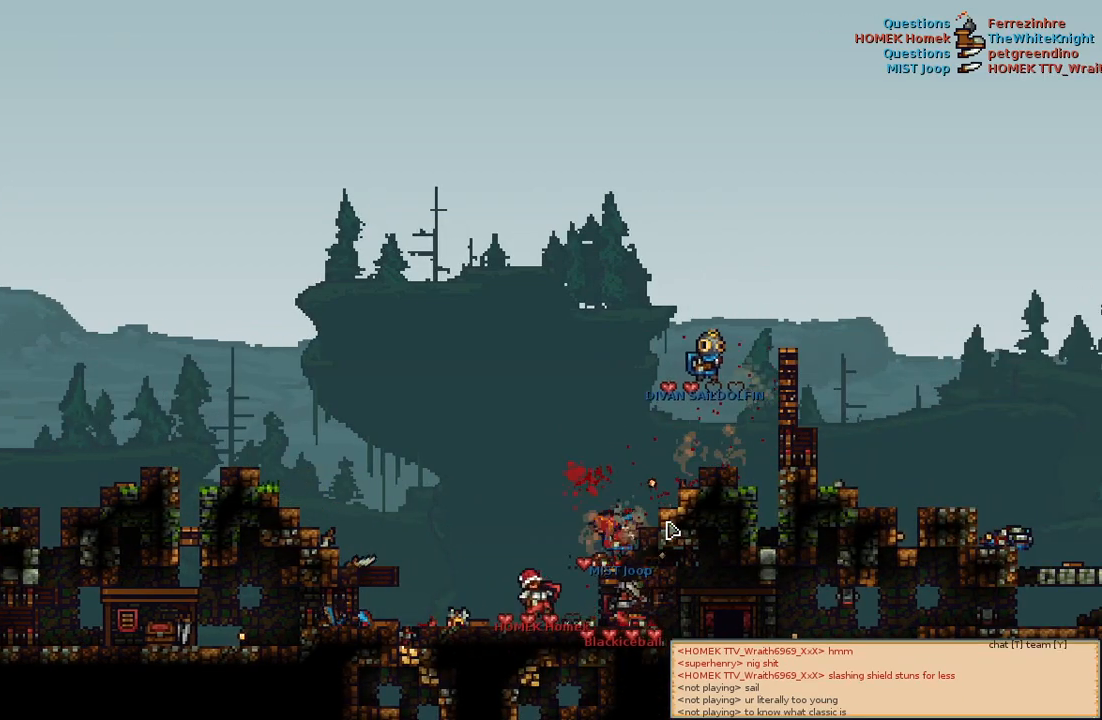
{"keys": [], "mouse": [], "events": []}
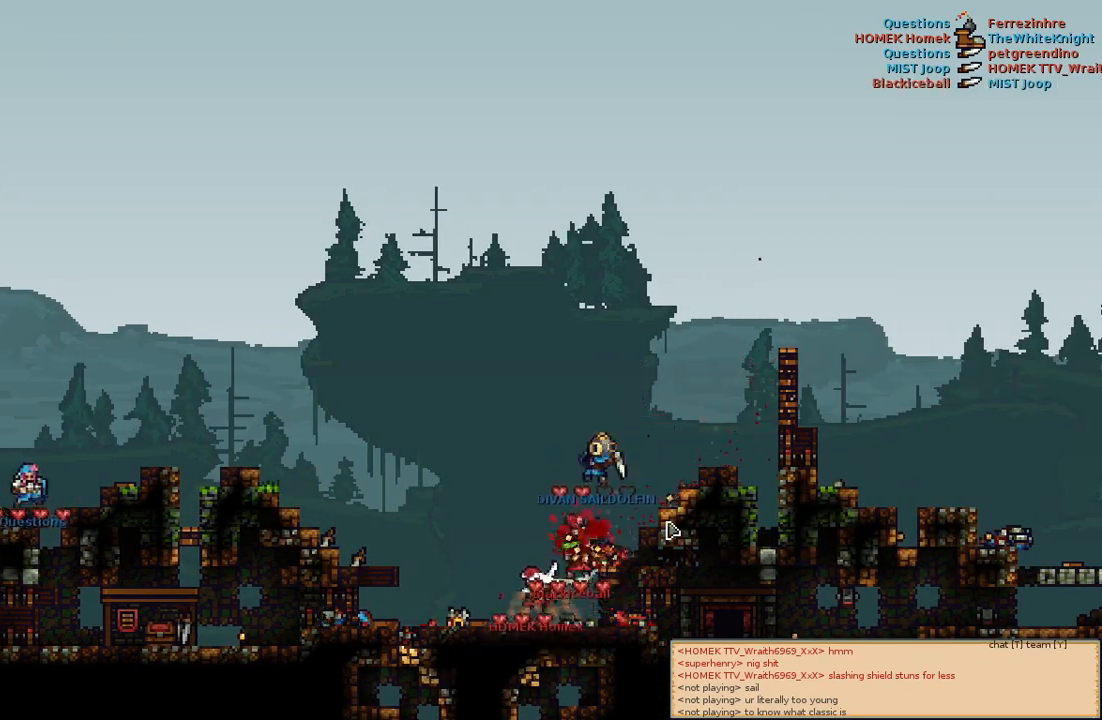
{"keys": [], "mouse": [], "events": []}
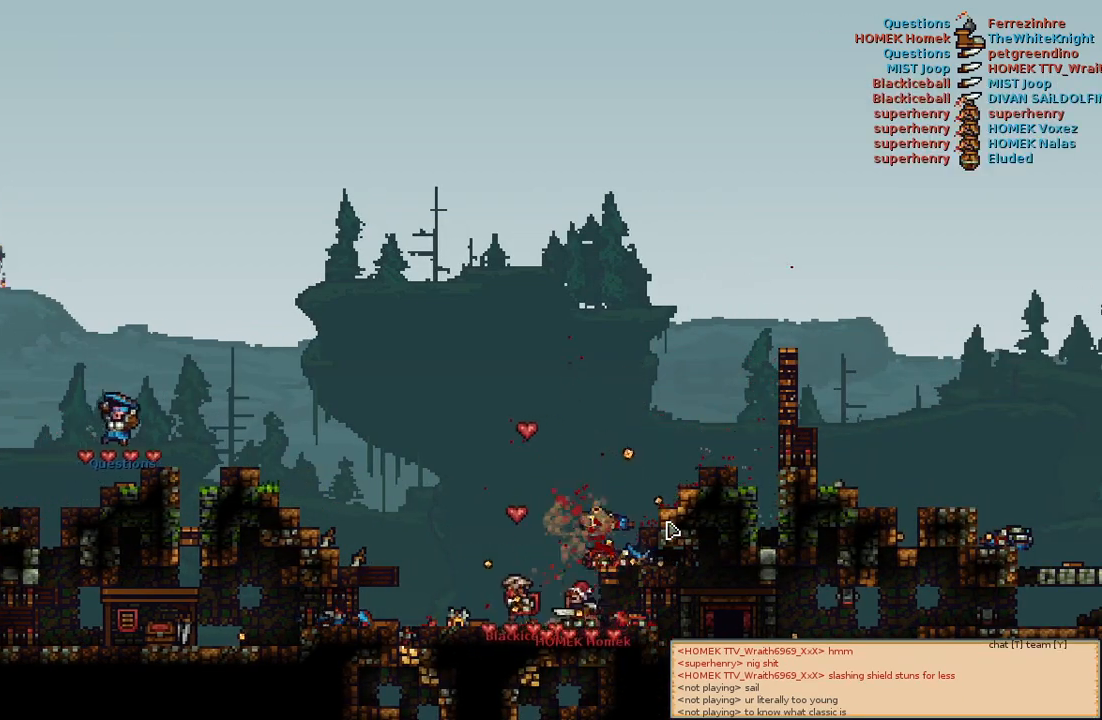
{"keys": [], "mouse": [], "events": []}
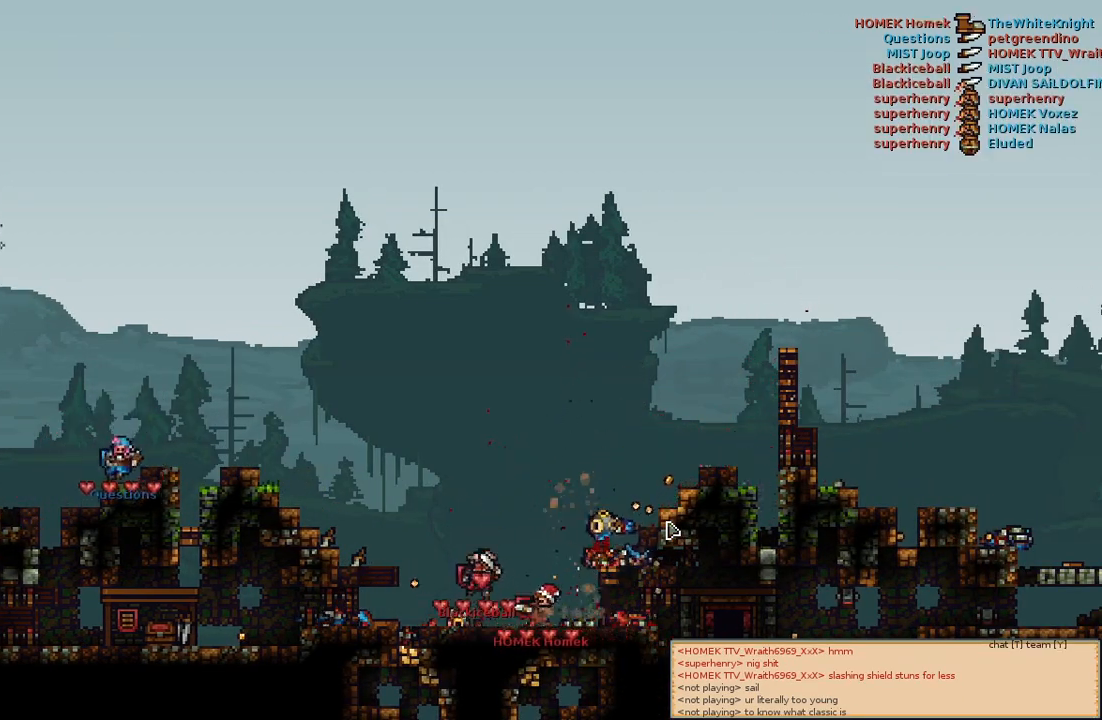
{"keys": [], "mouse": [], "events": [[200, "a", "down"], [317, "a", "up"]]}
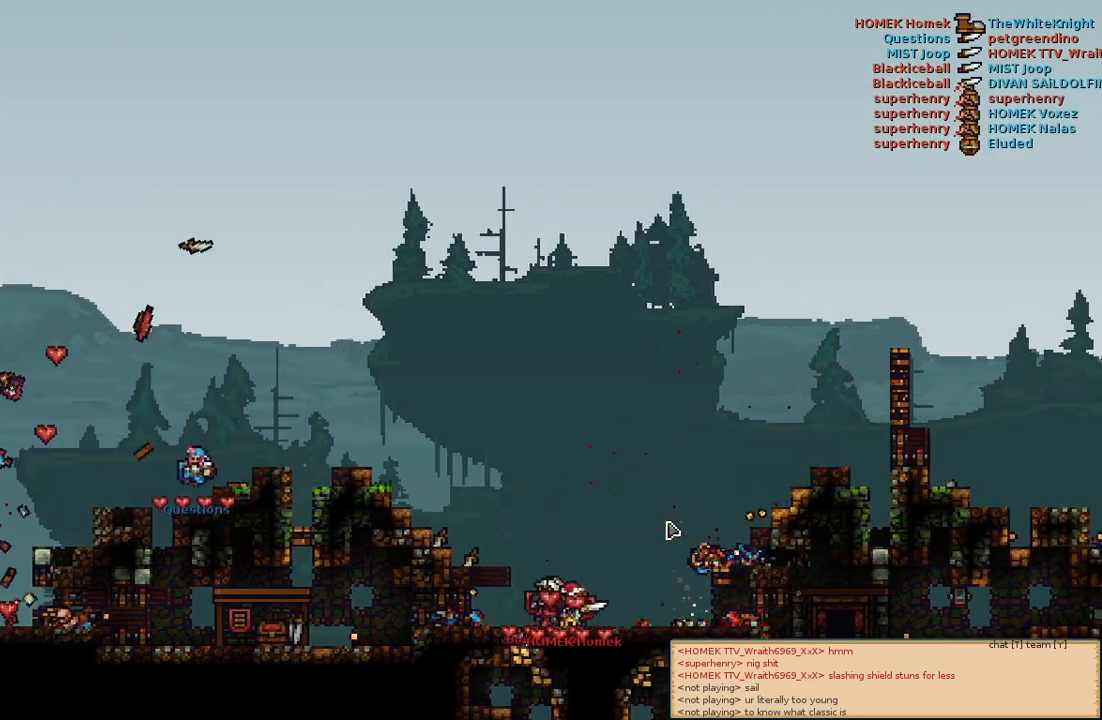
{"keys": ["a"], "mouse": [], "events": [[350, "a", "down"]]}
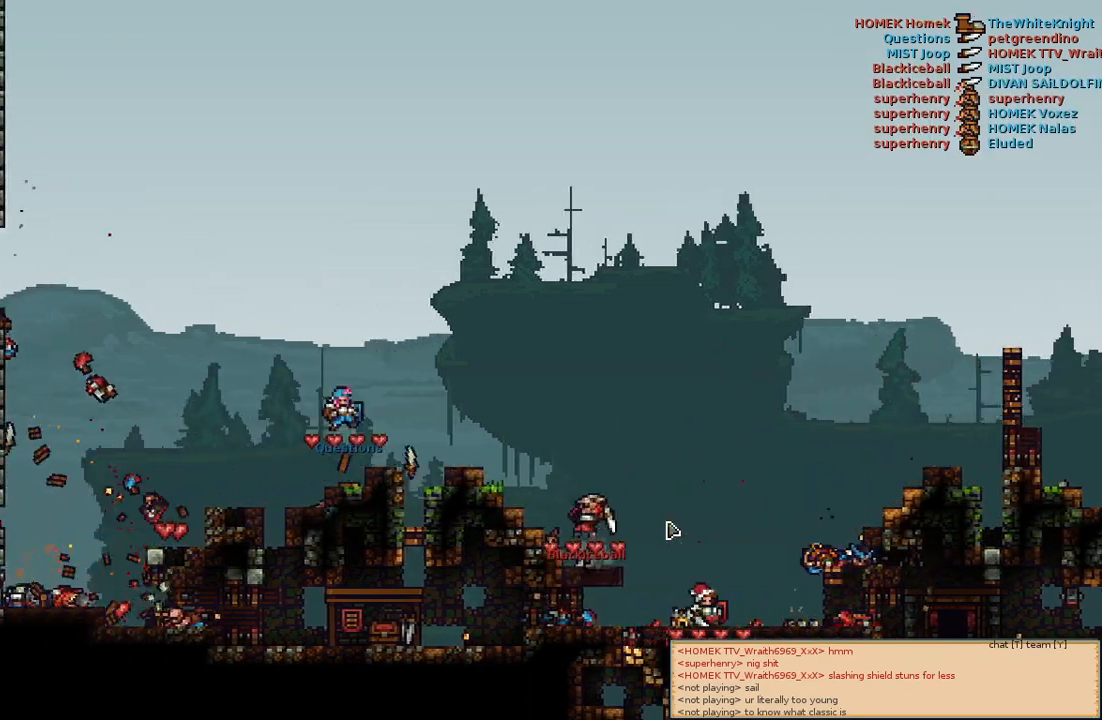
{"keys": [], "mouse": [], "events": [[67, "a", "up"], [317, "w", "down"], [400, "w", "up"]]}
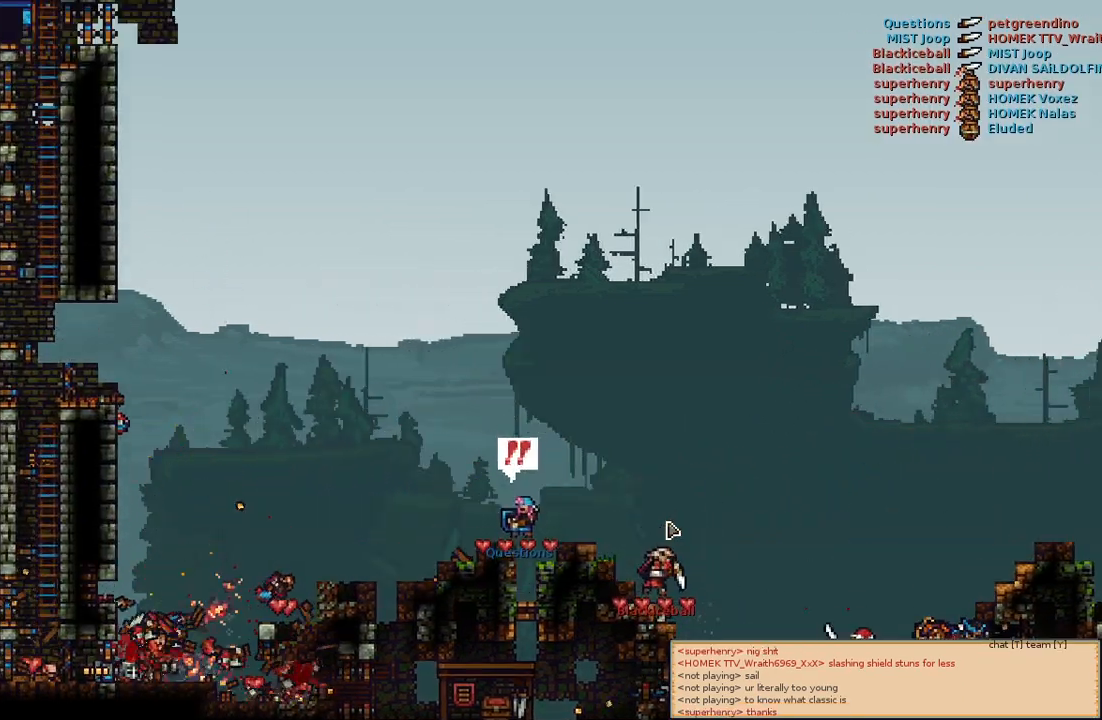
{"keys": [], "mouse": [], "events": [[50, "a", "down"], [83, "a", "up"], [300, "s", "down"], [350, "s", "up"]]}
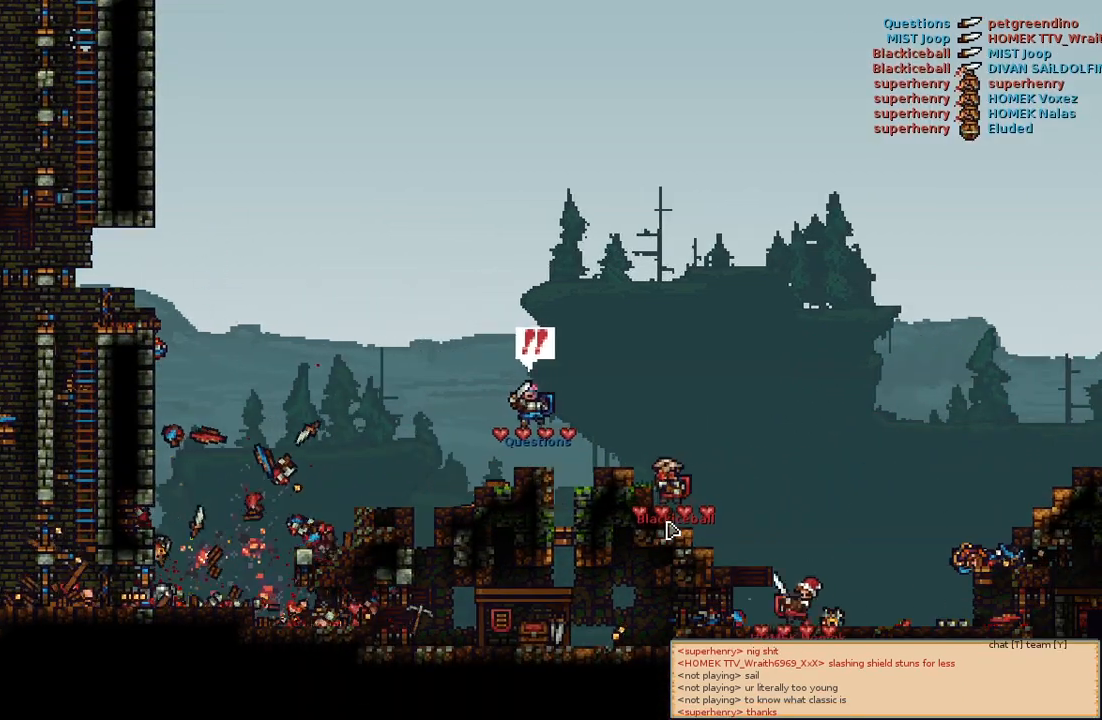
{"keys": [], "mouse": [], "events": []}
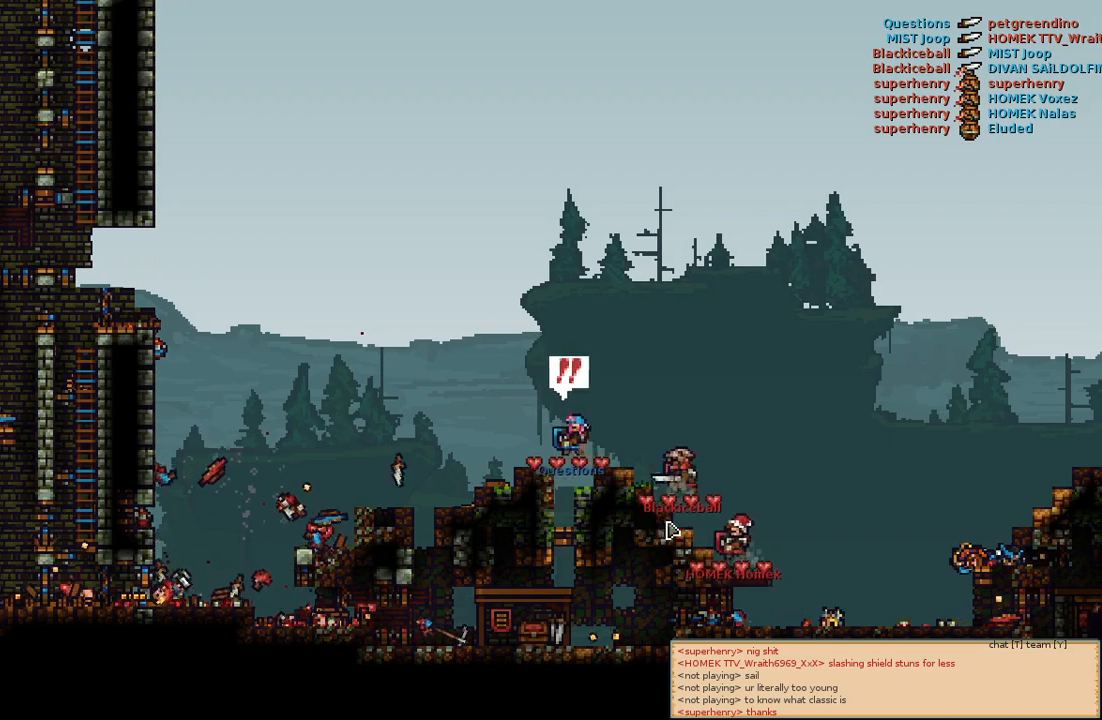
{"keys": [], "mouse": [], "events": []}
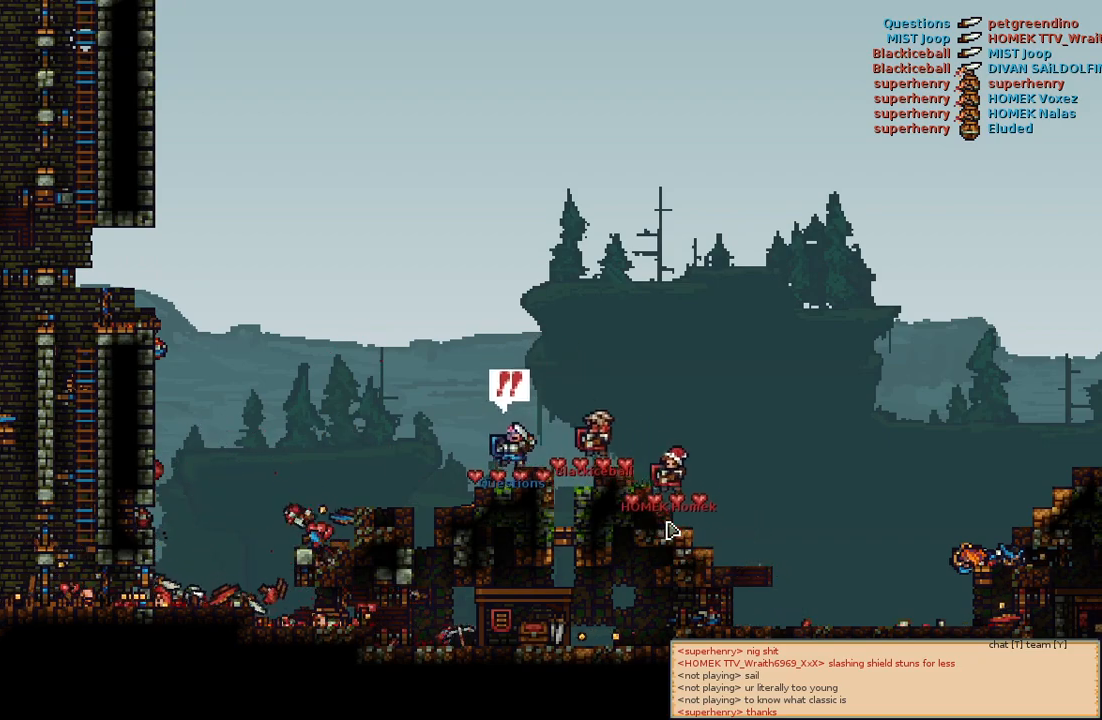
{"keys": [], "mouse": [], "events": []}
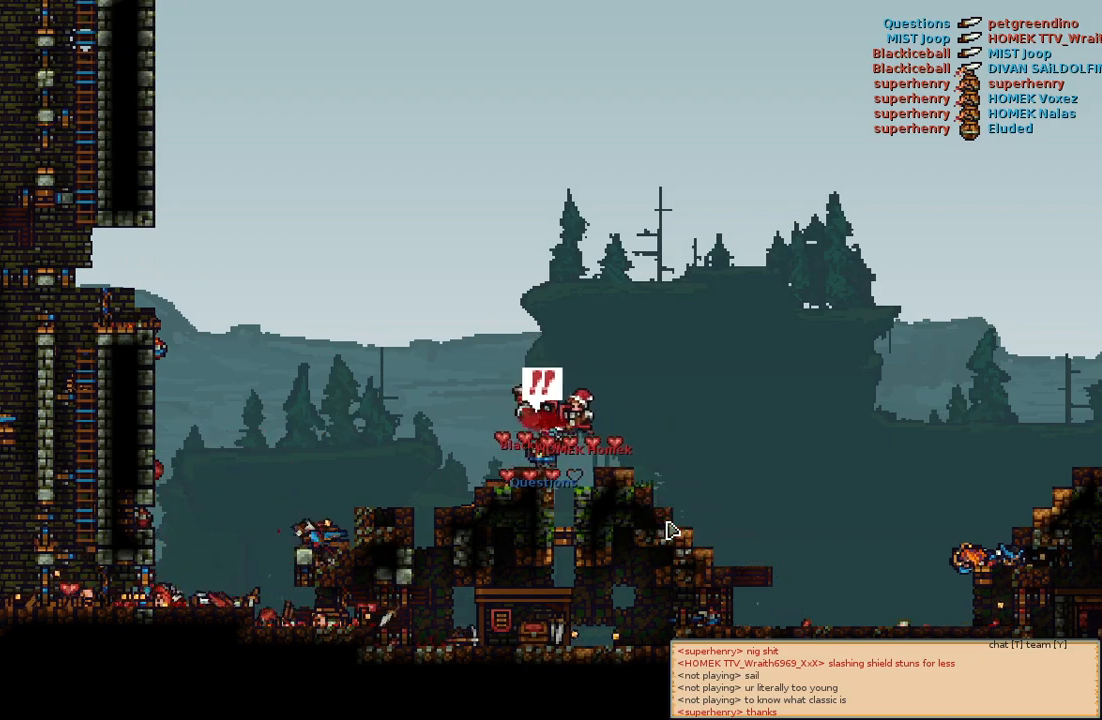
{"keys": [], "mouse": [], "events": []}
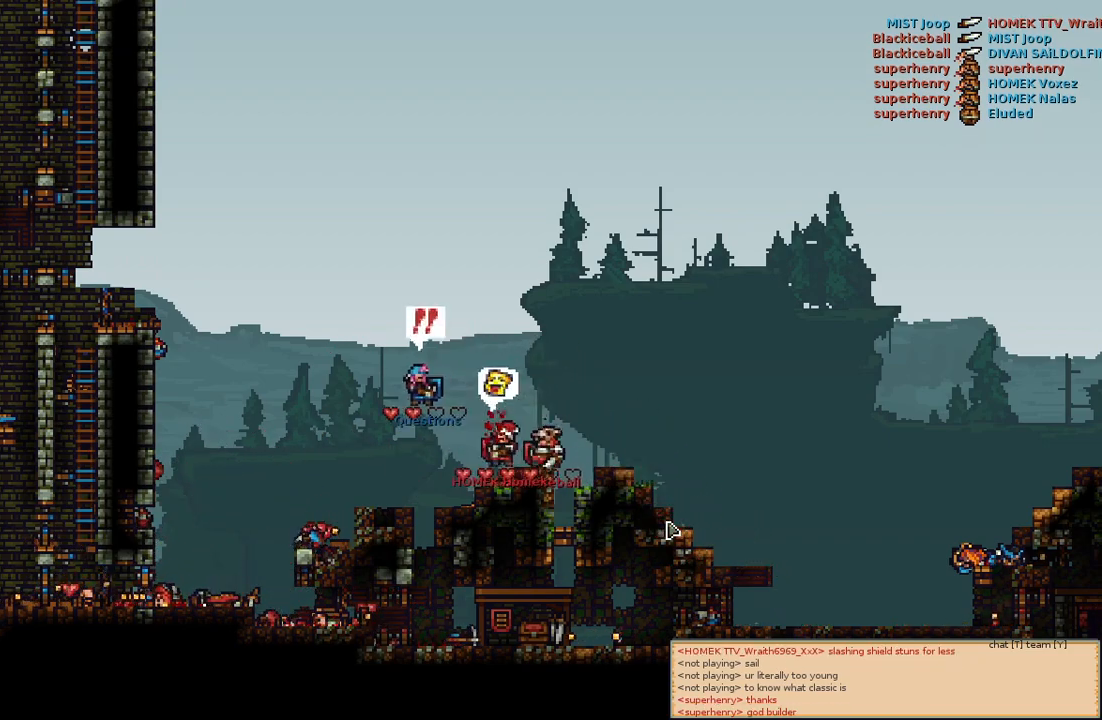
{"keys": [], "mouse": [], "events": []}
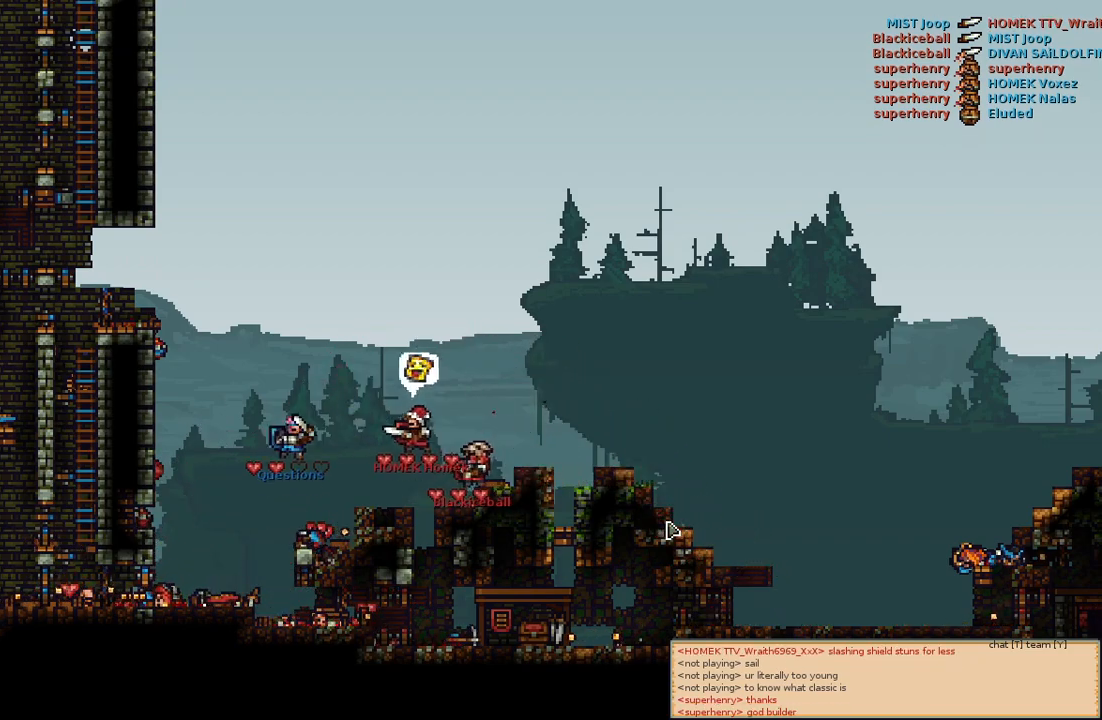
{"keys": [], "mouse": [], "events": []}
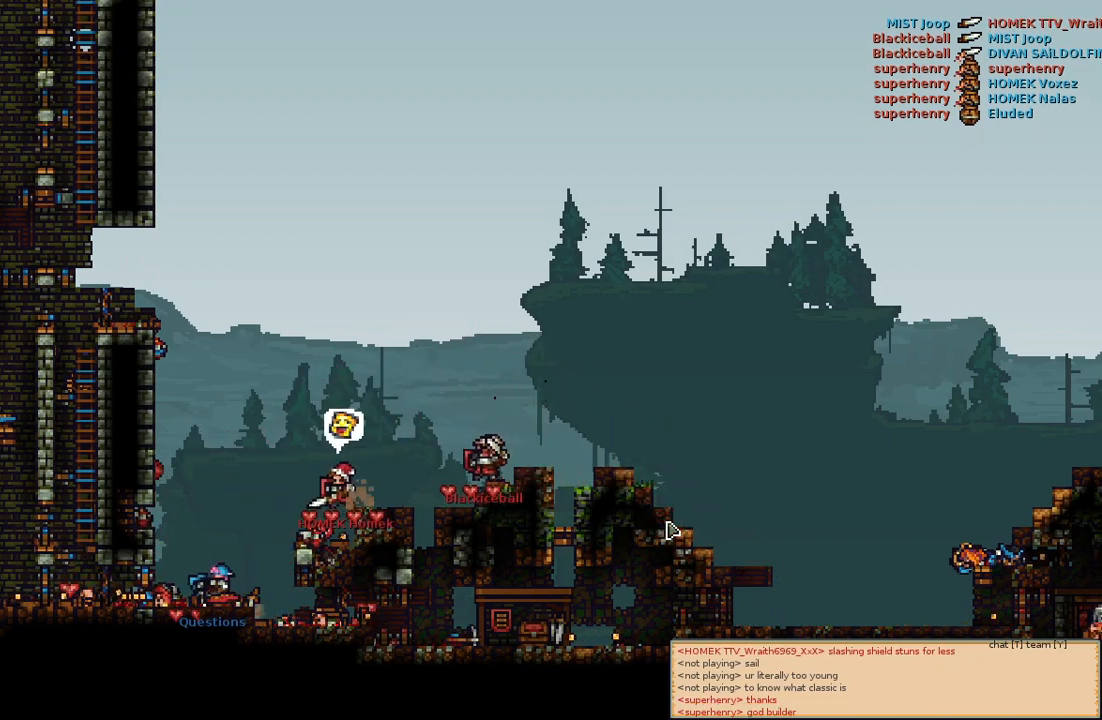
{"keys": ["a"], "mouse": [], "events": [[433, "a", "down"]]}
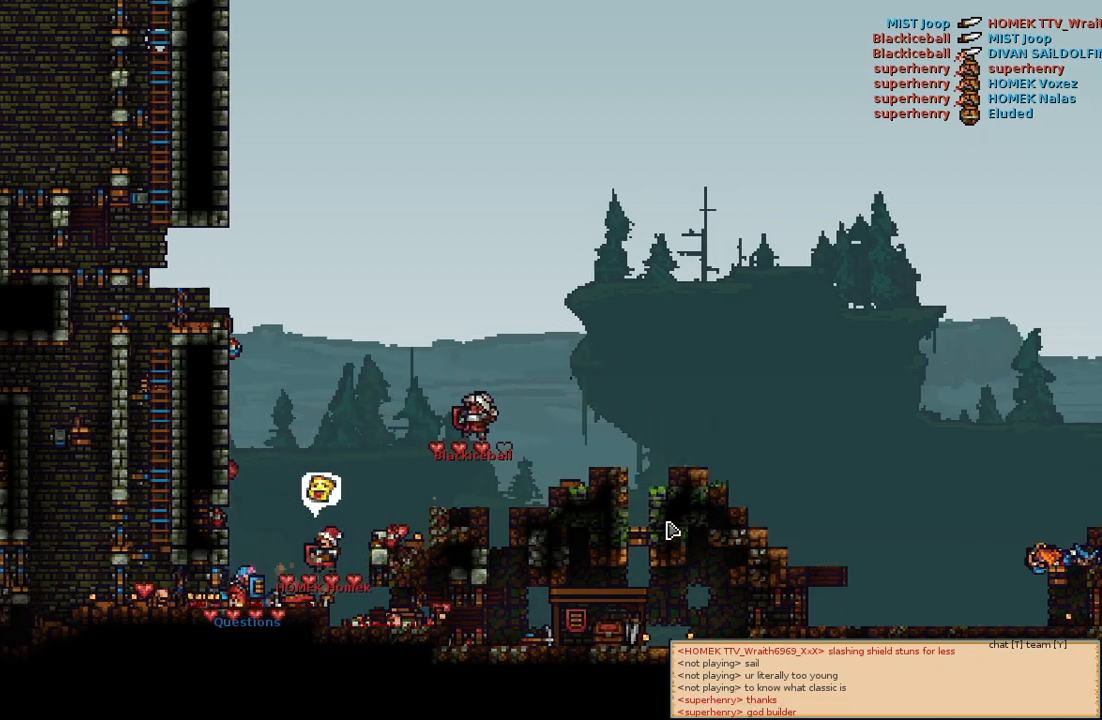
{"keys": [], "mouse": [], "events": [[17, "a", "up"]]}
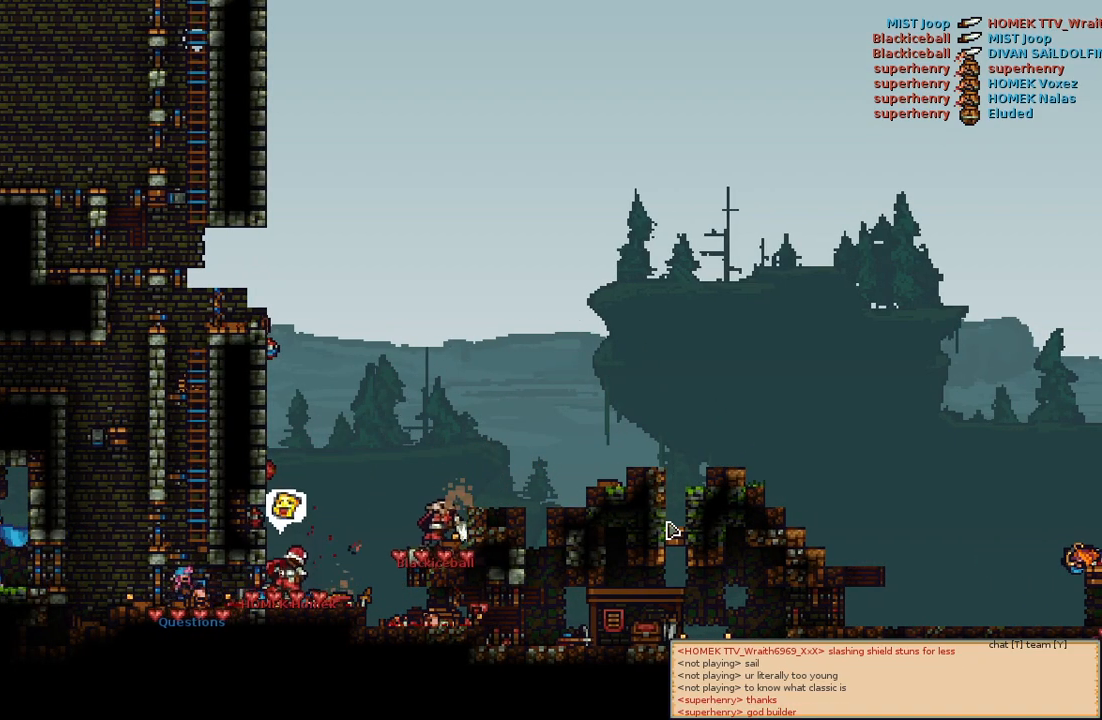
{"keys": [], "mouse": [], "events": []}